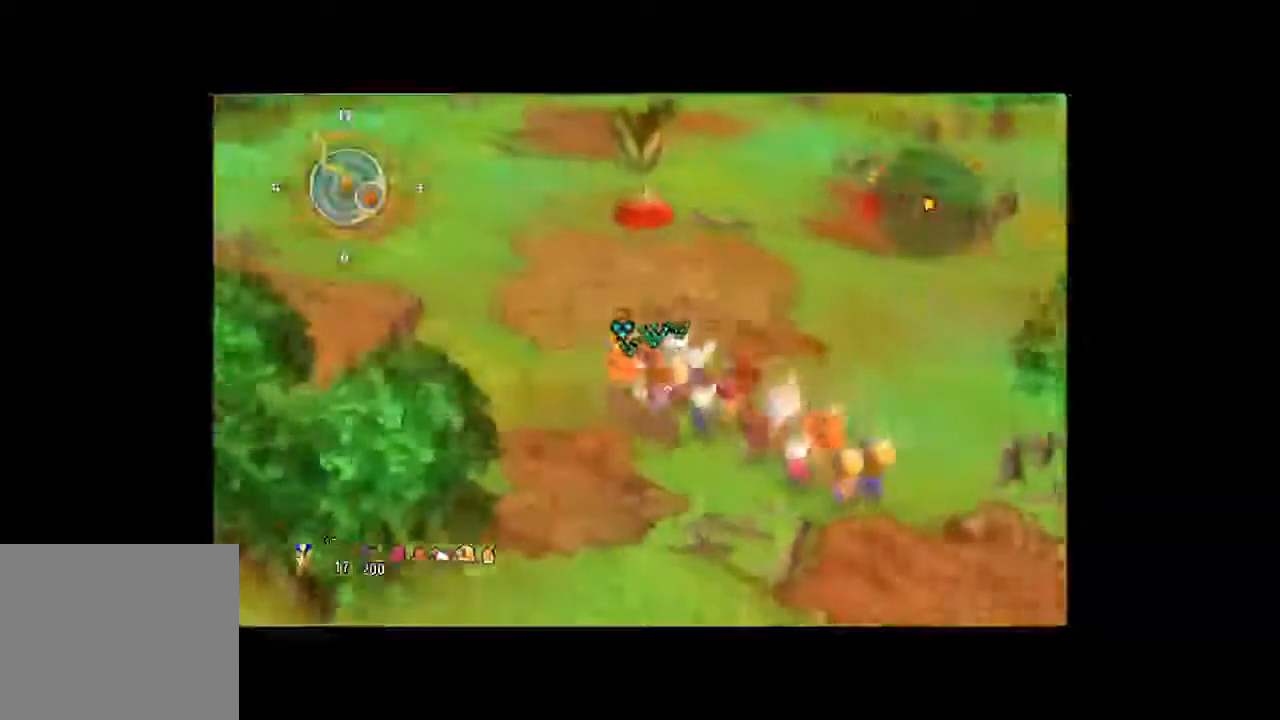
Gameplay with a controller (Xbox layout); each line is a JSON object with the inputs held at the frame after it (dt_ms = milliseconds from this image to that frame). "button_events" lists button changes between this image and that frame as [ms after this image, input, new state], when the widget could be followed in between (sticks are given only as held states). Not read: A L3 R3.
{"dt_ms": 500, "buttons": [], "left_stick": "up-left", "right_stick": "center", "button_events": []}
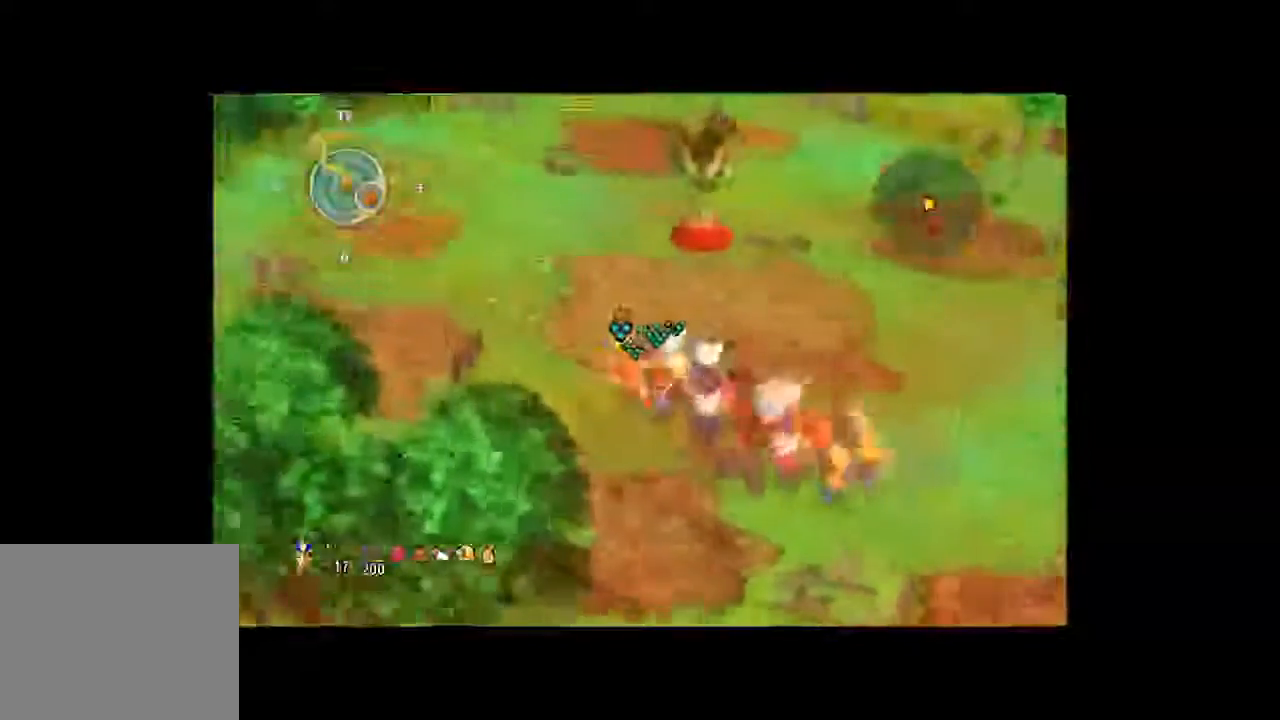
{"dt_ms": 500, "buttons": [], "left_stick": "up-left", "right_stick": "center", "button_events": []}
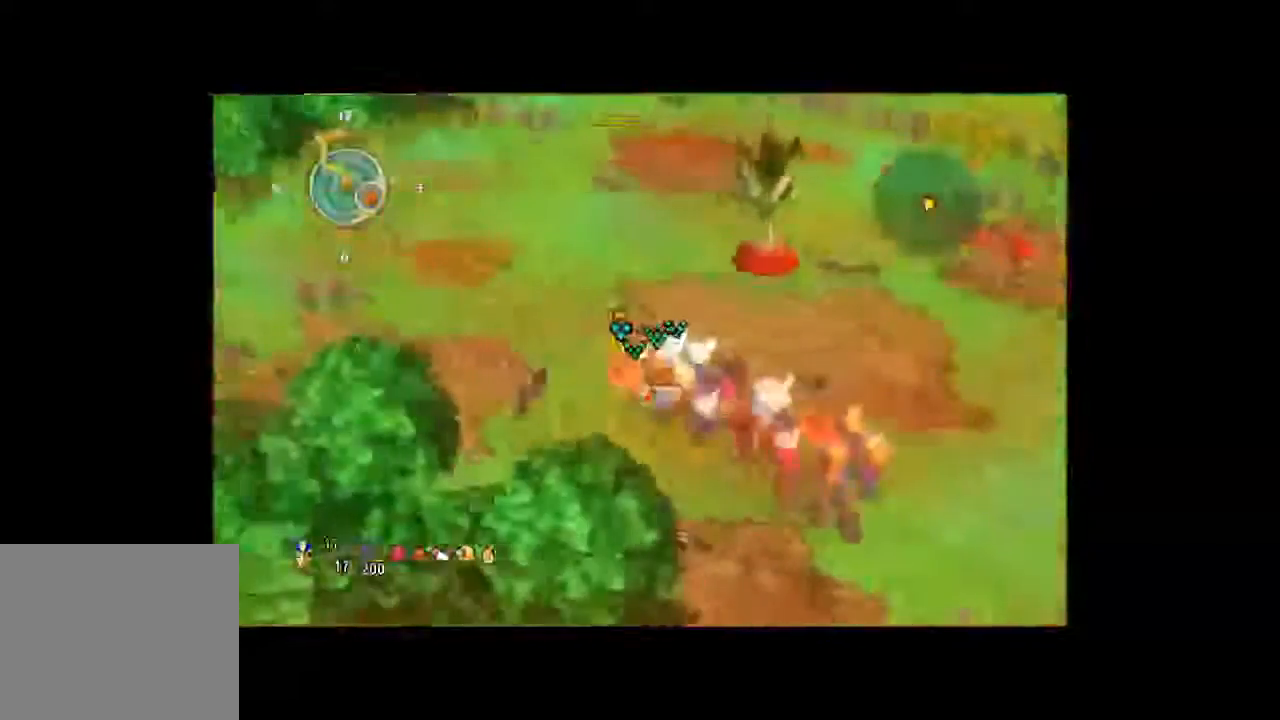
{"dt_ms": 500, "buttons": [], "left_stick": "up-left", "right_stick": "center", "button_events": []}
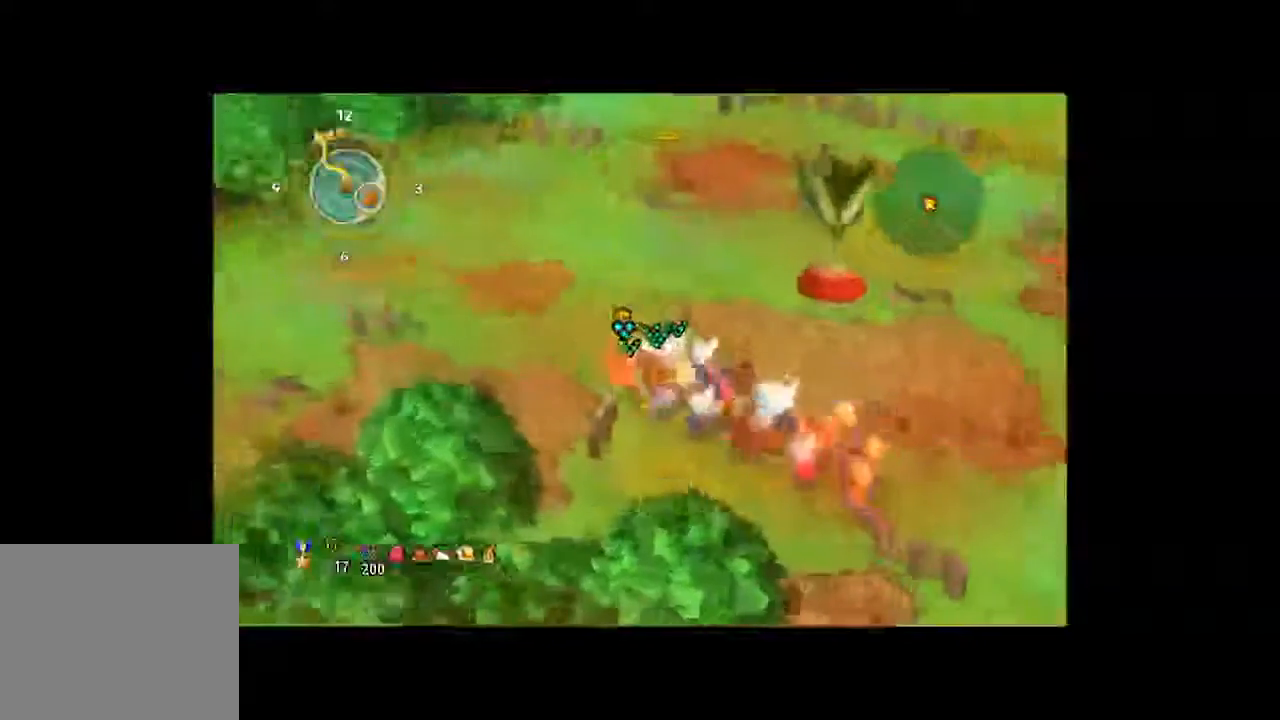
{"dt_ms": 500, "buttons": [], "left_stick": "up", "right_stick": "center", "button_events": []}
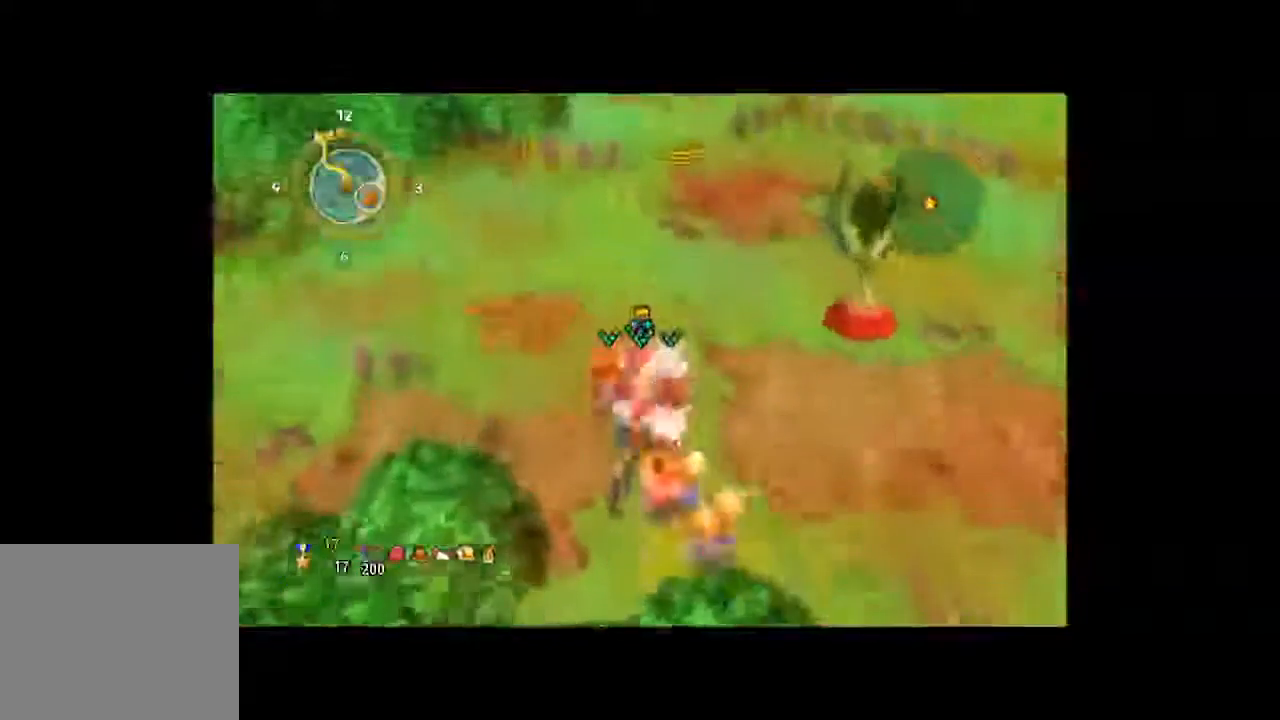
{"dt_ms": 500, "buttons": [], "left_stick": "up", "right_stick": "center", "button_events": []}
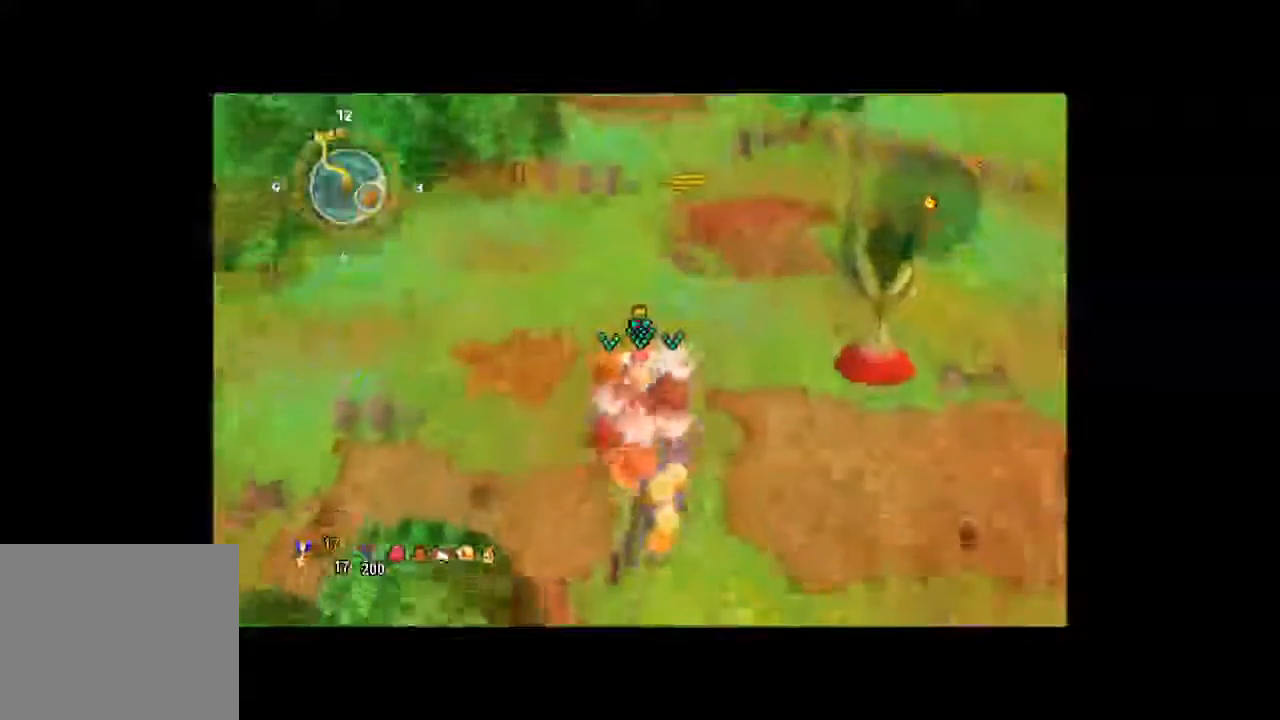
{"dt_ms": 500, "buttons": [], "left_stick": "up", "right_stick": "center", "button_events": []}
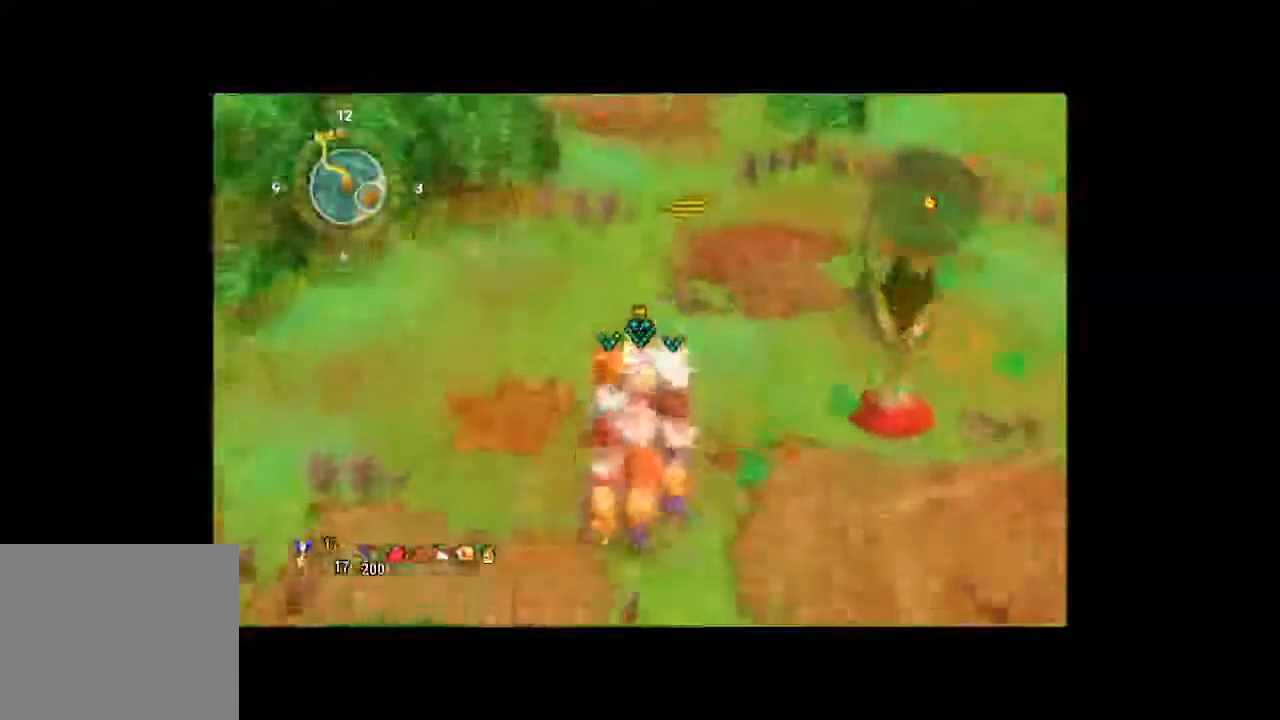
{"dt_ms": 500, "buttons": [], "left_stick": "up", "right_stick": "center", "button_events": []}
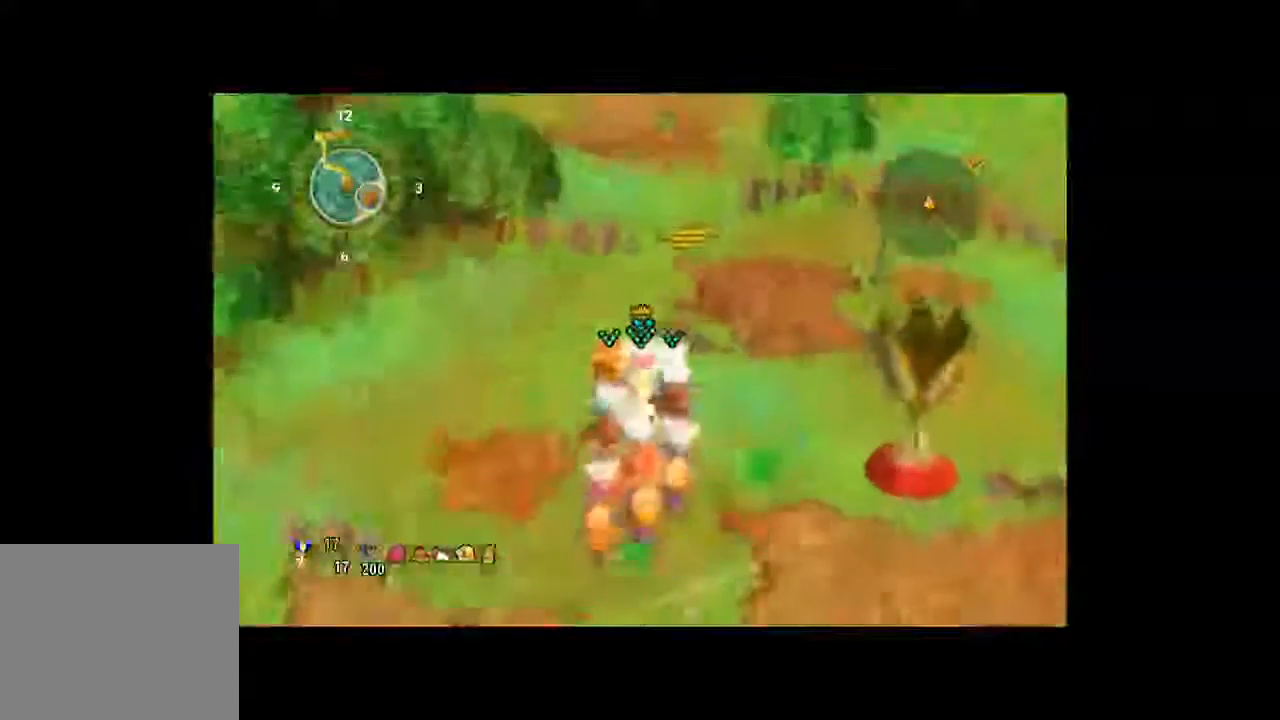
{"dt_ms": 500, "buttons": [], "left_stick": "up", "right_stick": "center", "button_events": []}
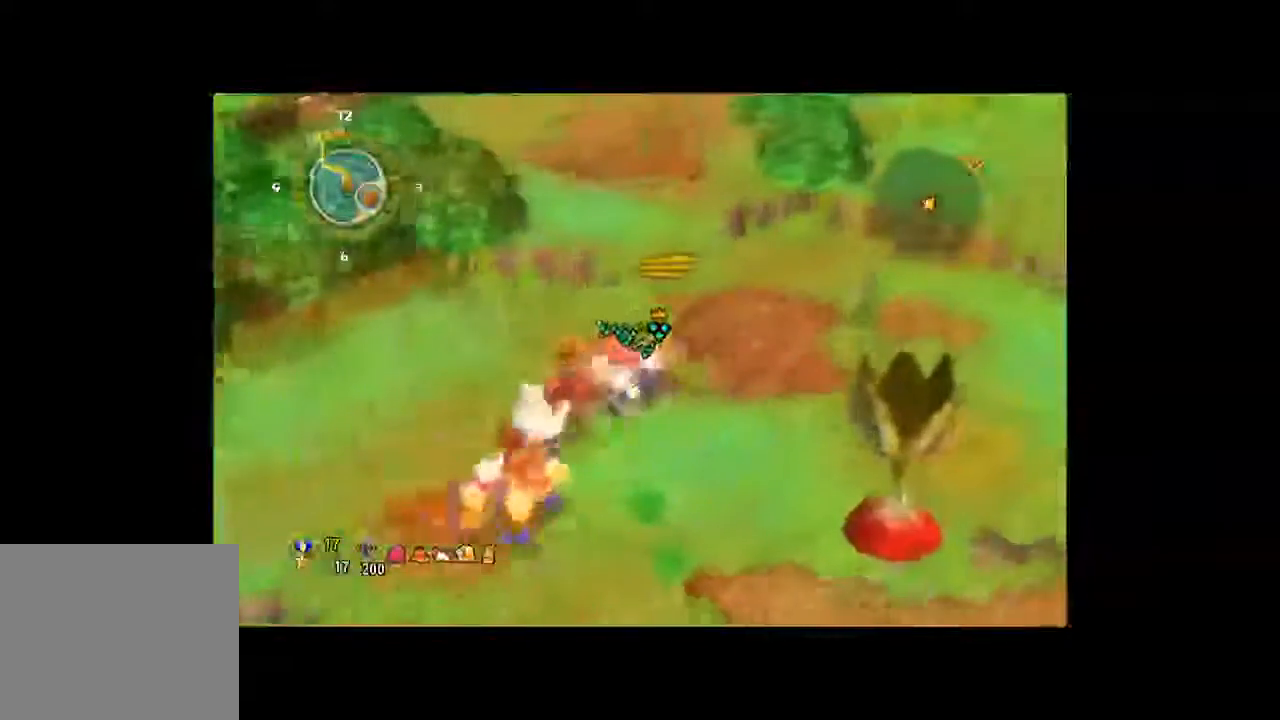
{"dt_ms": 500, "buttons": [], "left_stick": "up", "right_stick": "center", "button_events": []}
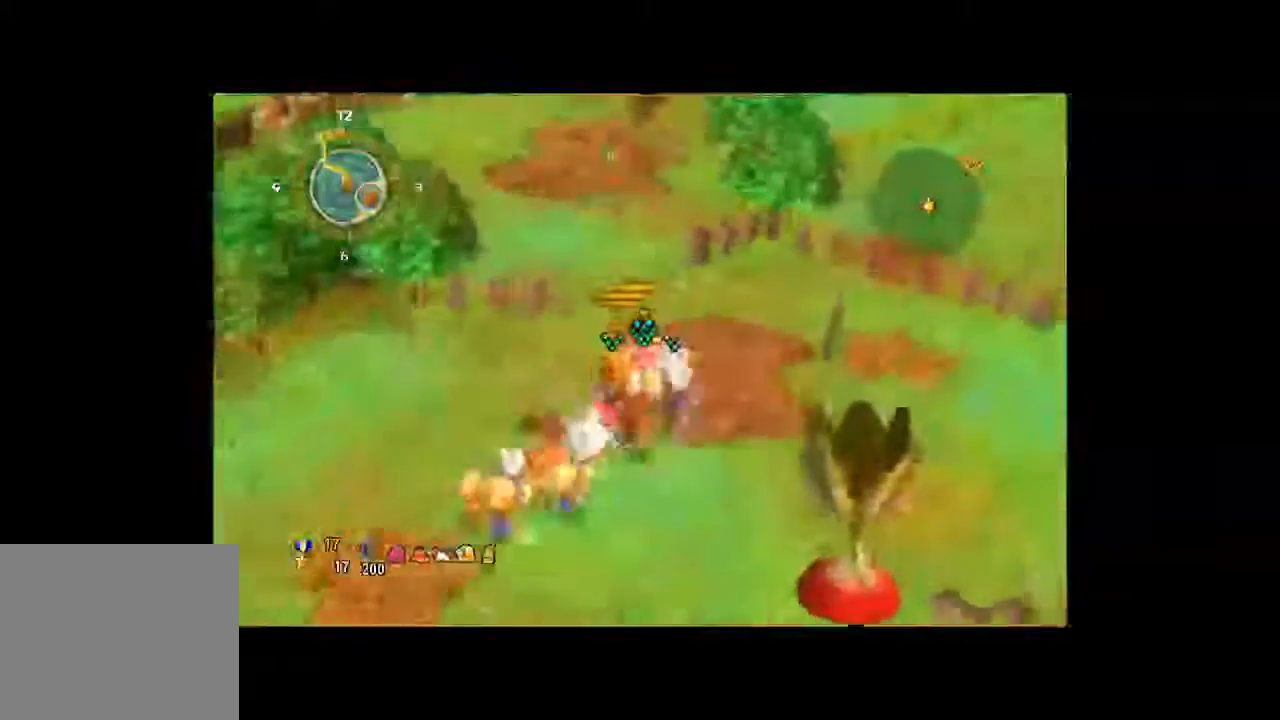
{"dt_ms": 500, "buttons": [], "left_stick": "up", "right_stick": "center", "button_events": []}
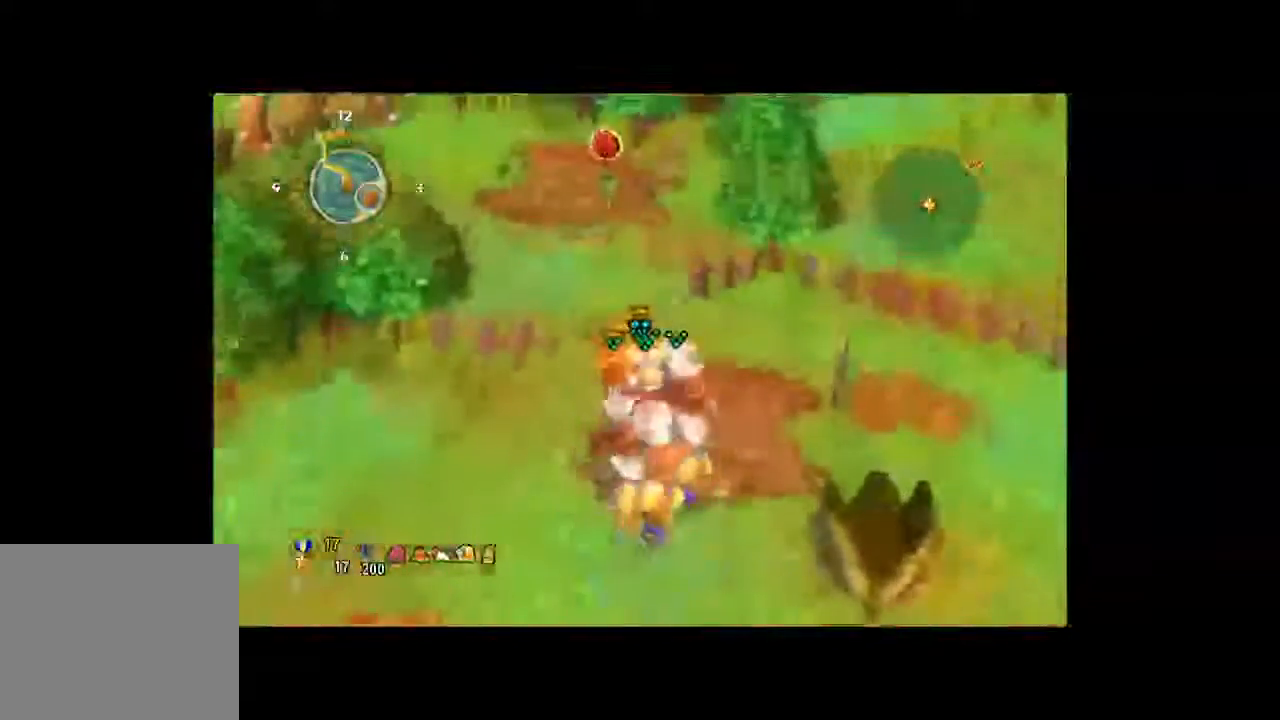
{"dt_ms": 500, "buttons": [], "left_stick": "up", "right_stick": "center", "button_events": []}
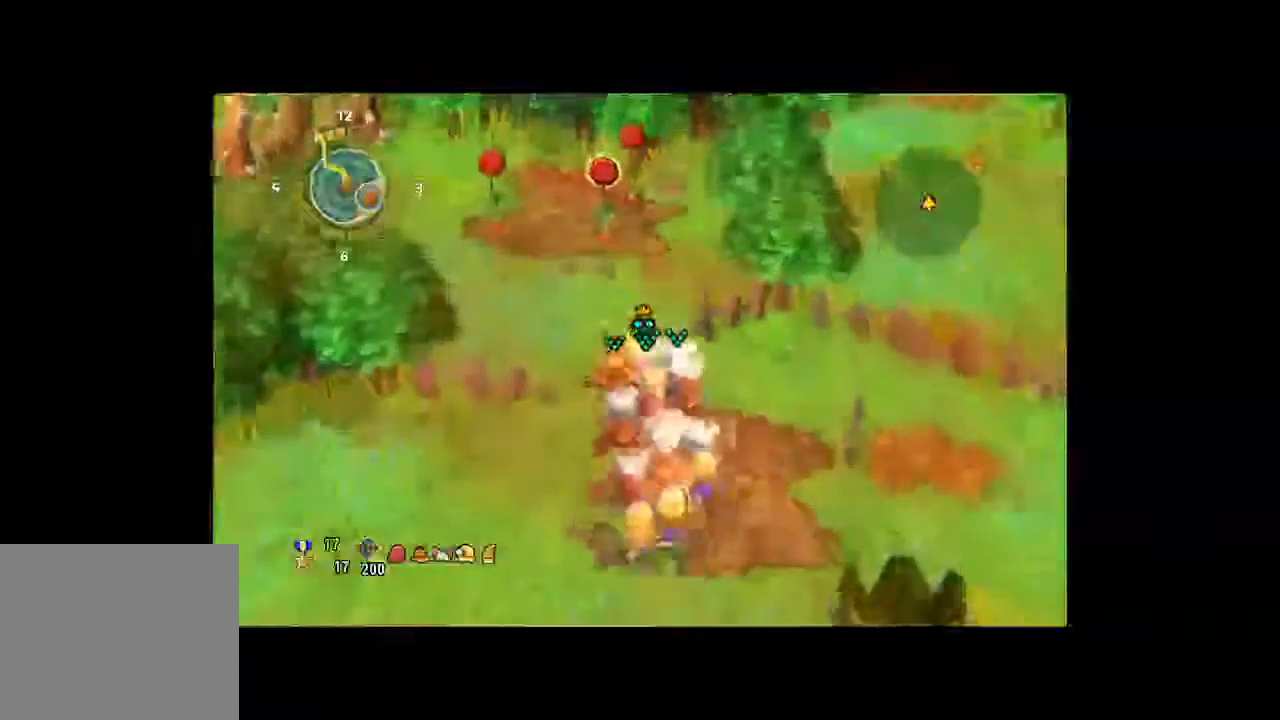
{"dt_ms": 500, "buttons": [], "left_stick": "up", "right_stick": "center", "button_events": []}
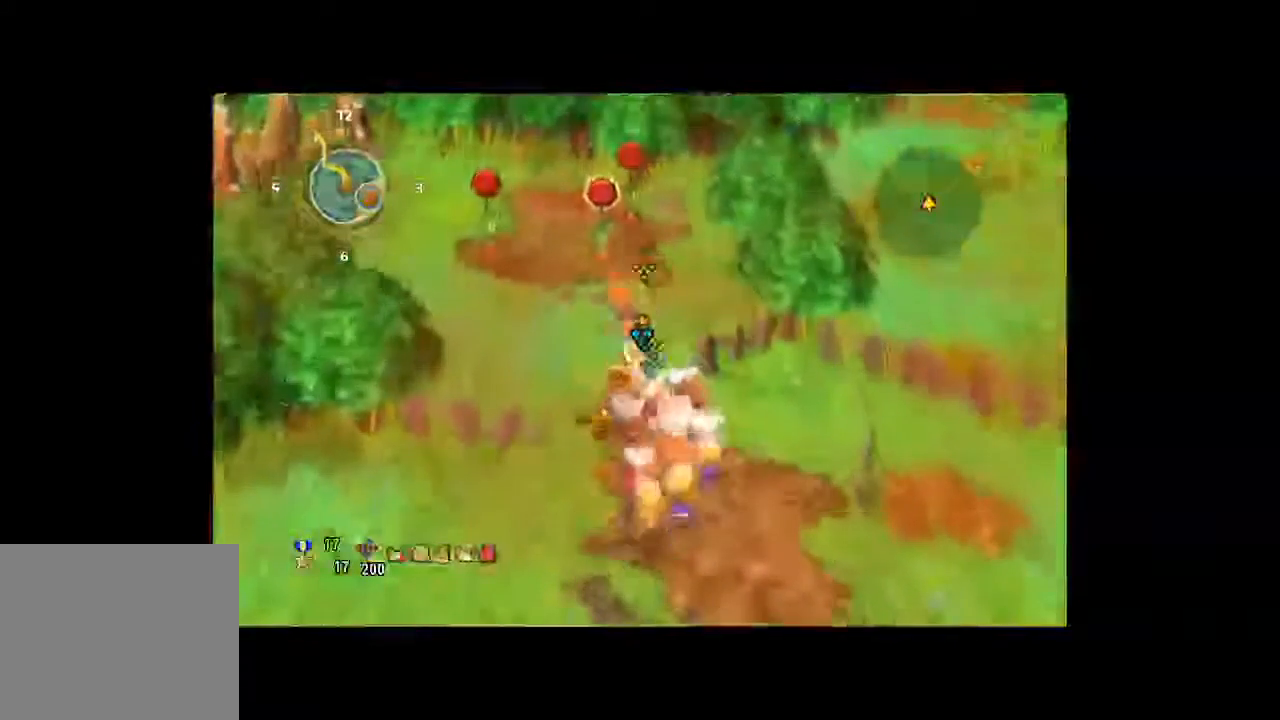
{"dt_ms": 500, "buttons": [], "left_stick": "up", "right_stick": "center", "button_events": []}
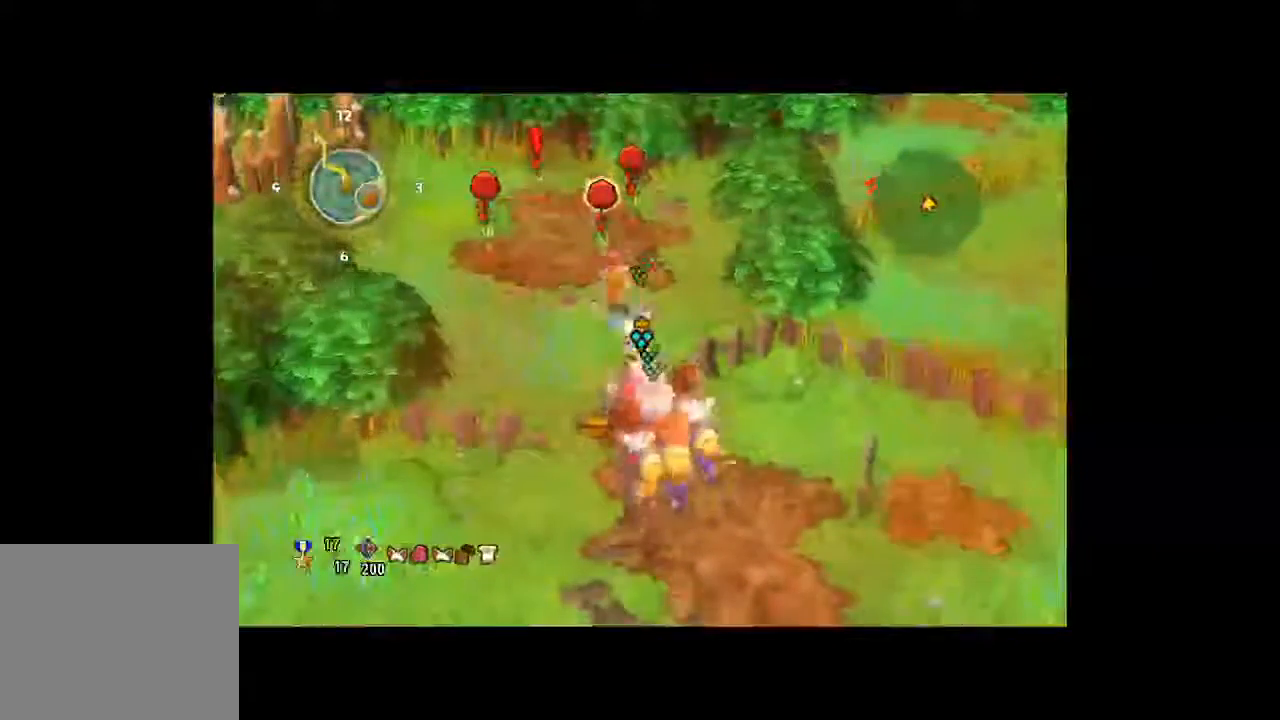
{"dt_ms": 500, "buttons": [], "left_stick": "center", "right_stick": "center", "button_events": []}
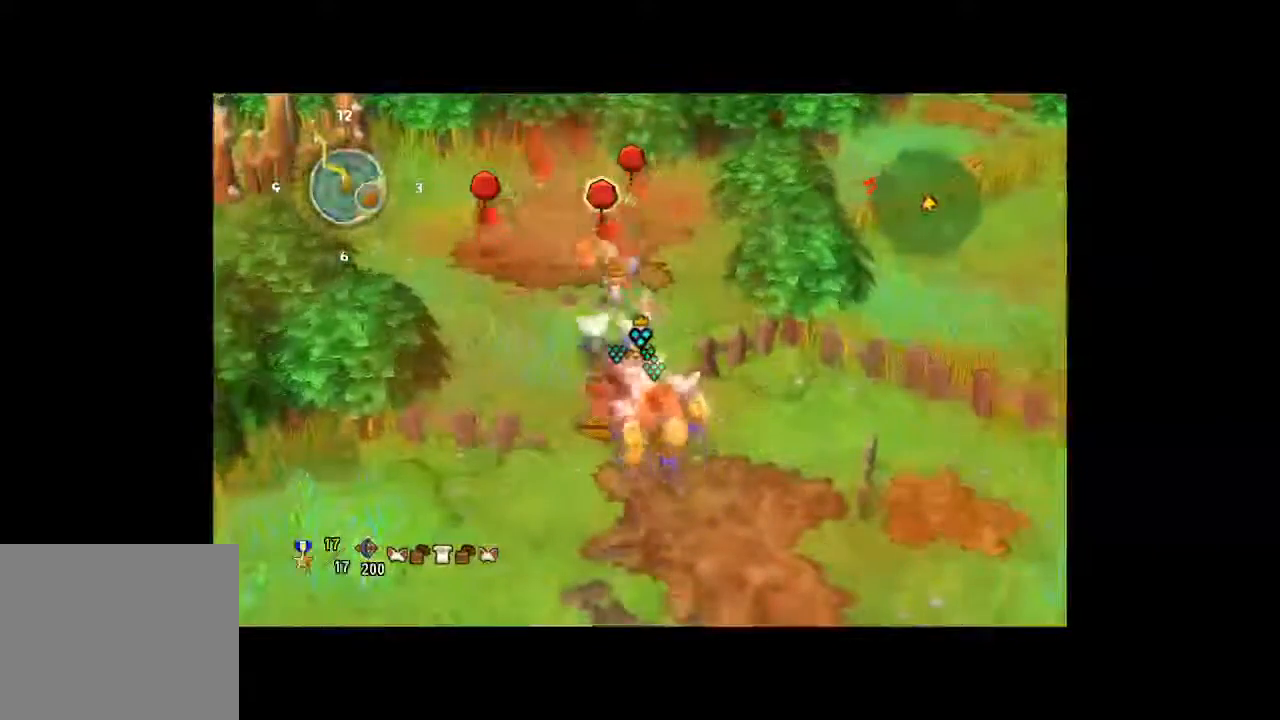
{"dt_ms": 500, "buttons": [], "left_stick": "center", "right_stick": "center", "button_events": []}
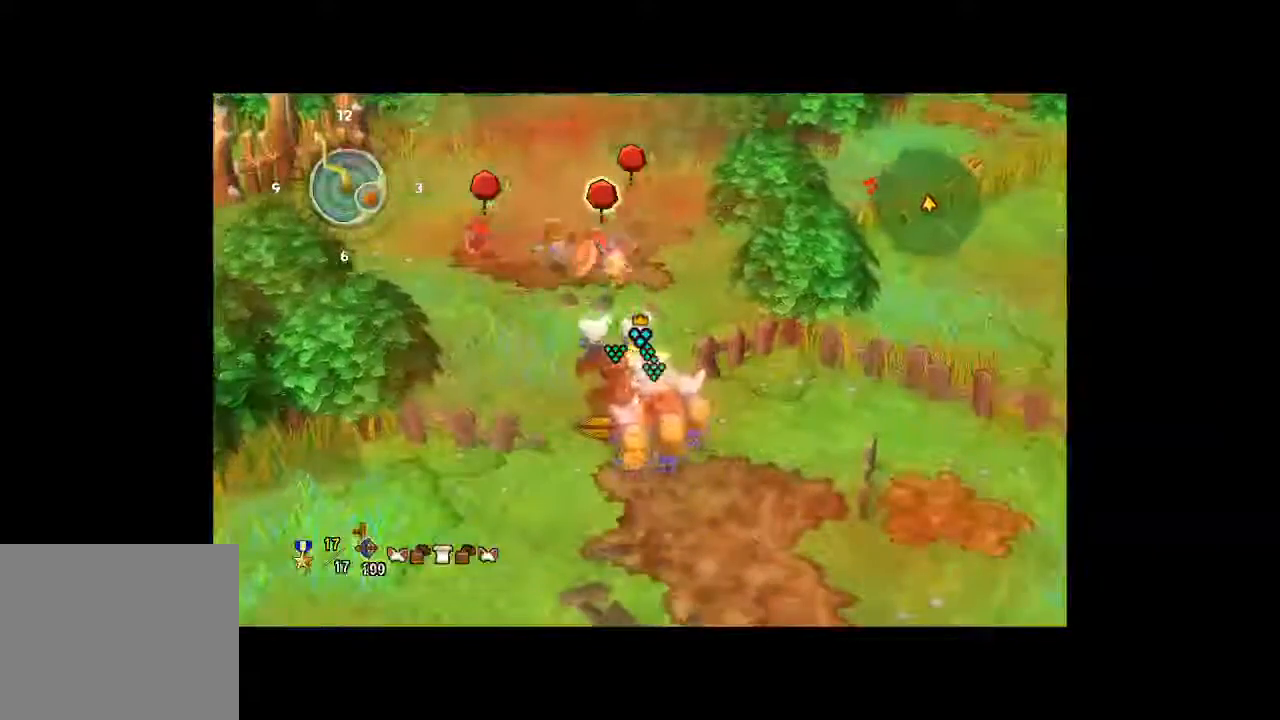
{"dt_ms": 500, "buttons": [], "left_stick": "center", "right_stick": "center", "button_events": []}
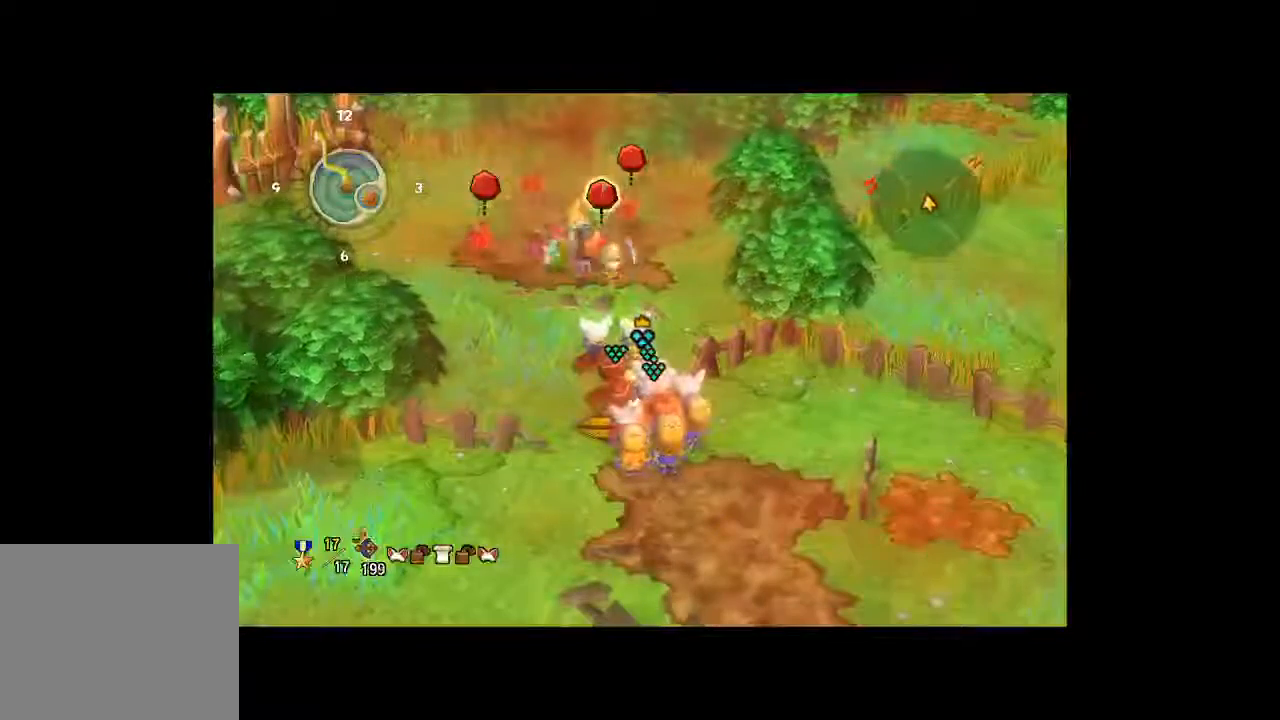
{"dt_ms": 500, "buttons": [], "left_stick": "center", "right_stick": "center", "button_events": []}
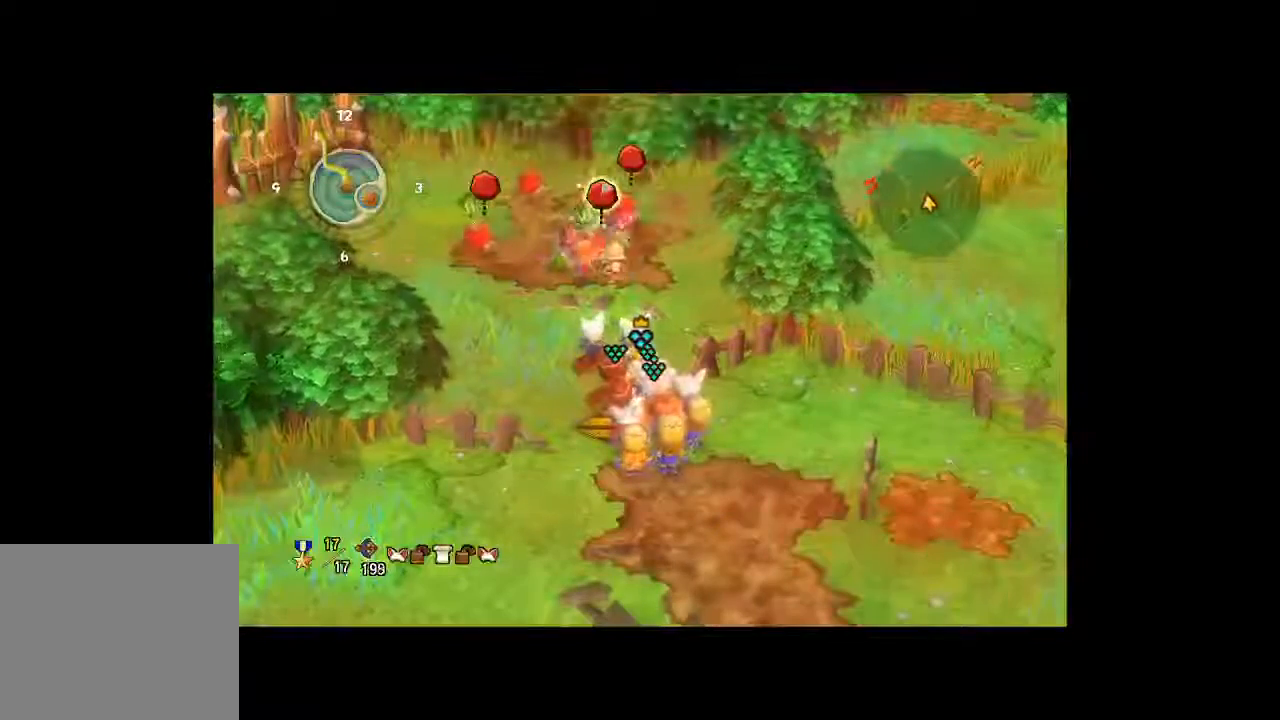
{"dt_ms": 500, "buttons": [], "left_stick": "center", "right_stick": "center", "button_events": []}
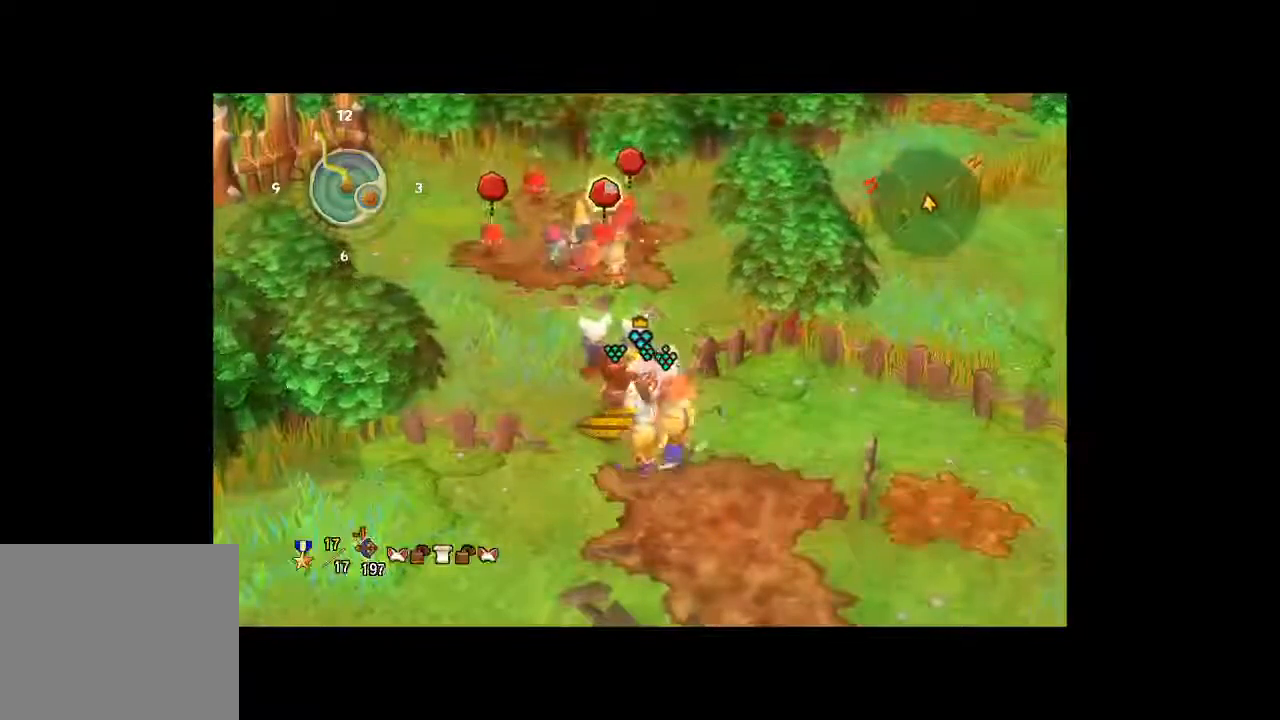
{"dt_ms": 500, "buttons": [], "left_stick": "center", "right_stick": "center", "button_events": []}
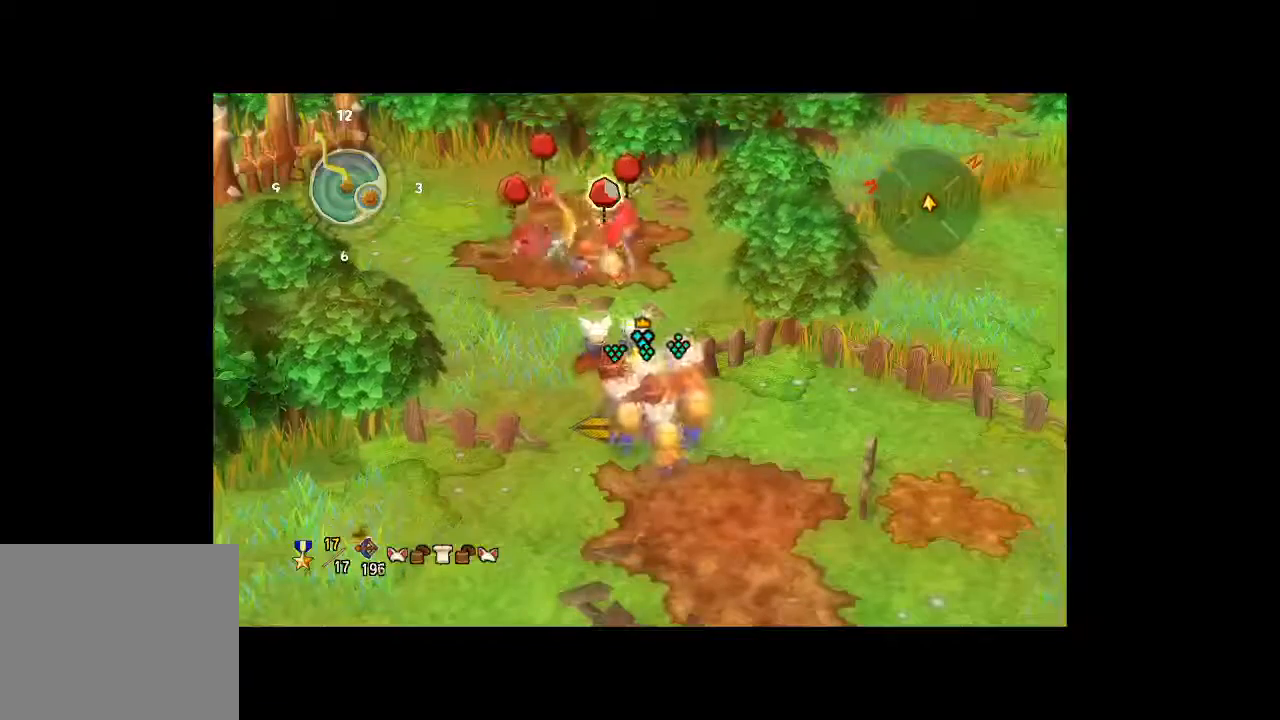
{"dt_ms": 500, "buttons": ["B"], "left_stick": "center", "right_stick": "center", "button_events": [[233, "B", "down"], [367, "B", "up"], [467, "B", "down"]]}
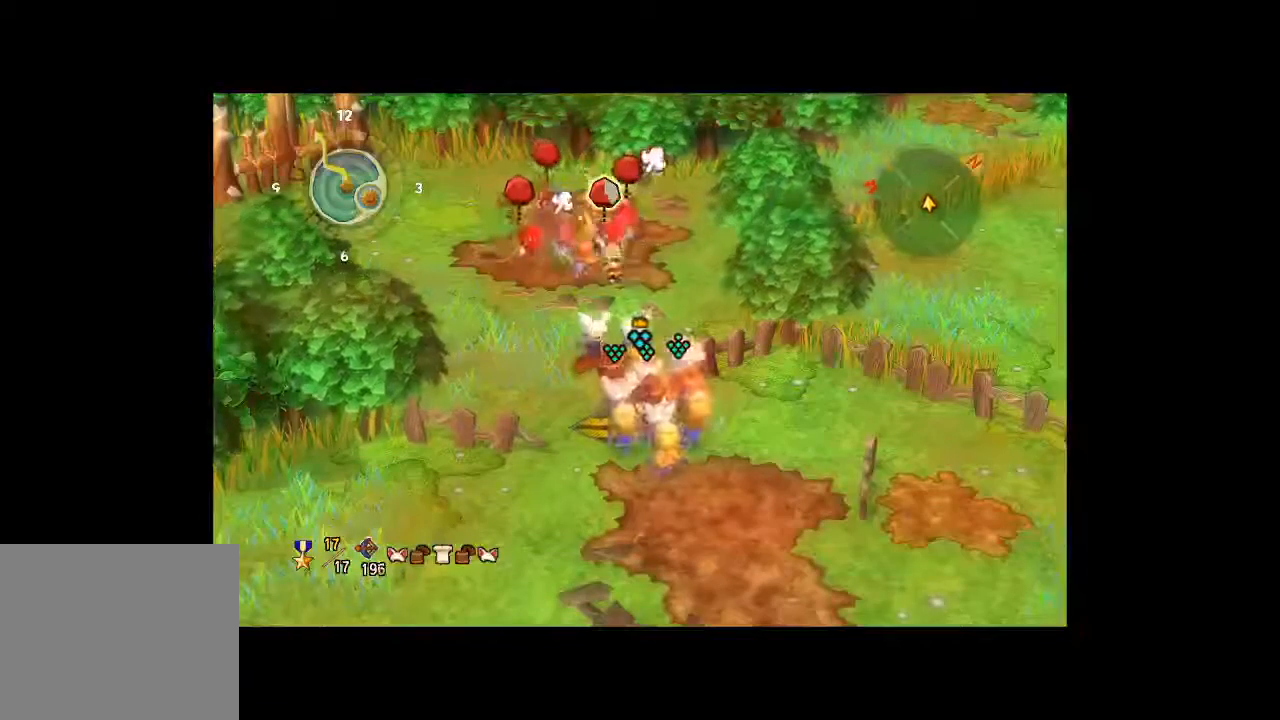
{"dt_ms": 500, "buttons": [], "left_stick": "center", "right_stick": "center", "button_events": [[33, "B", "up"]]}
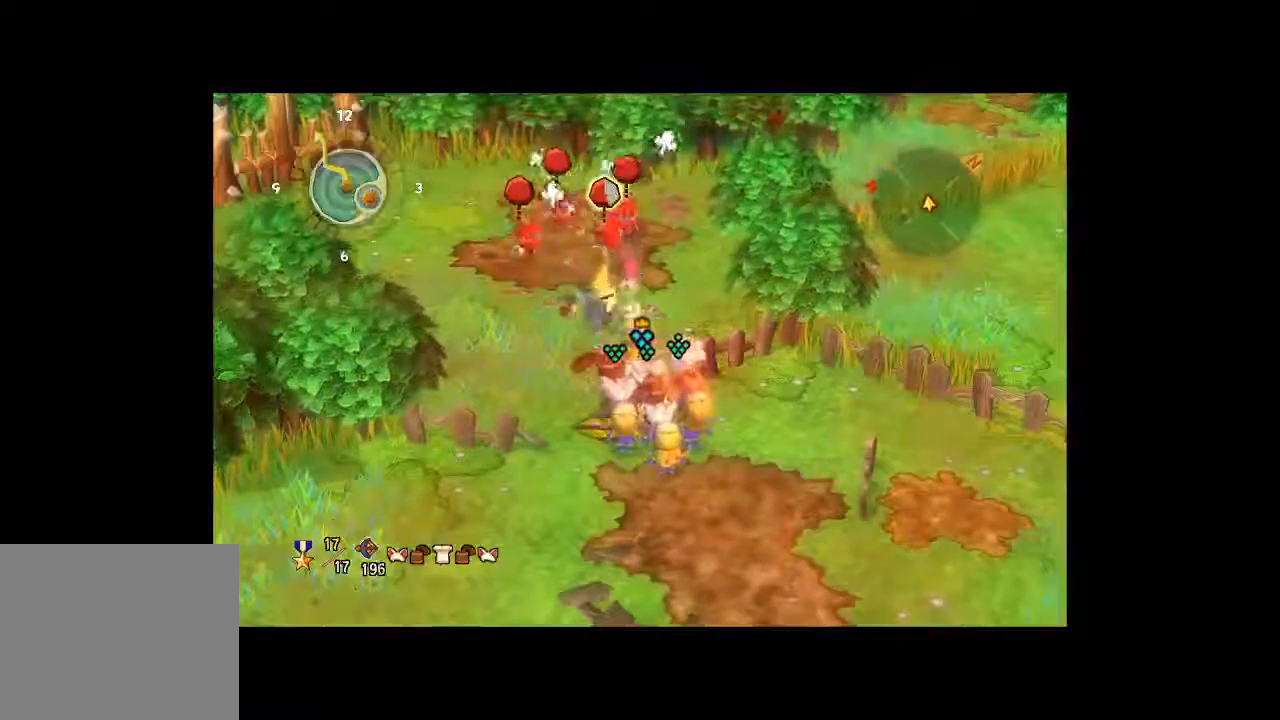
{"dt_ms": 500, "buttons": [], "left_stick": "center", "right_stick": "center", "button_events": []}
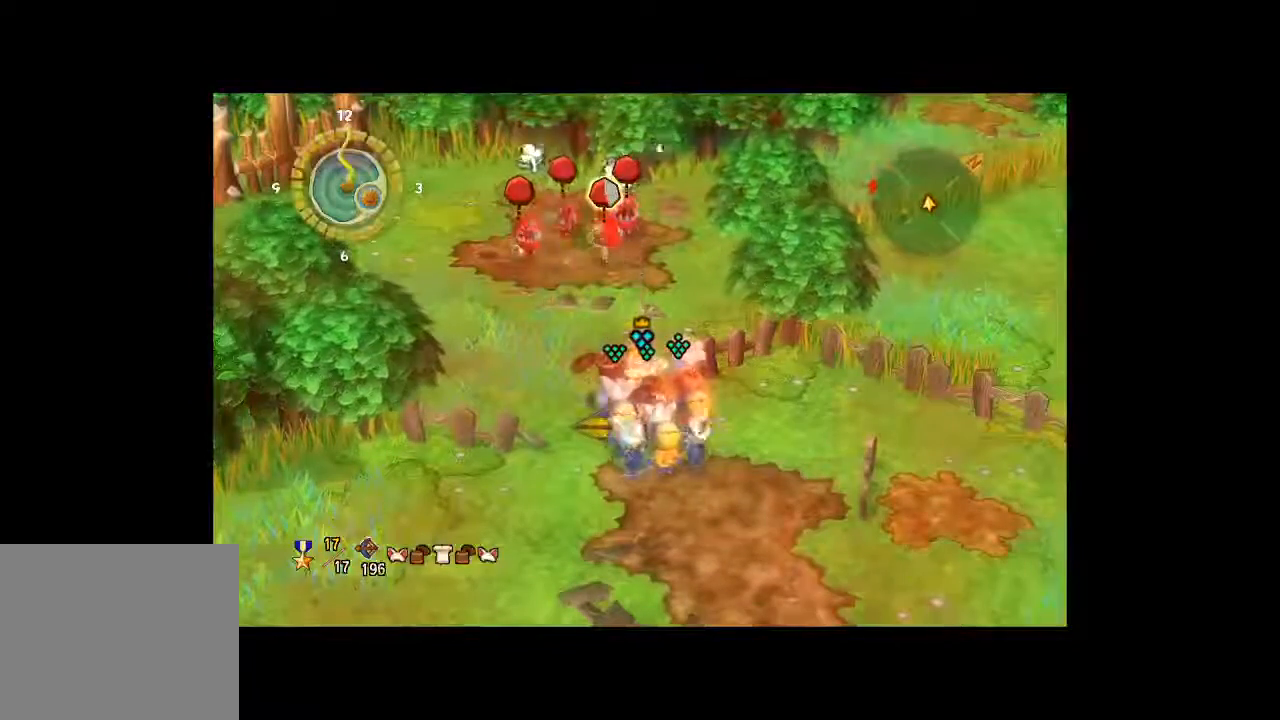
{"dt_ms": 500, "buttons": [], "left_stick": "center", "right_stick": "center", "button_events": []}
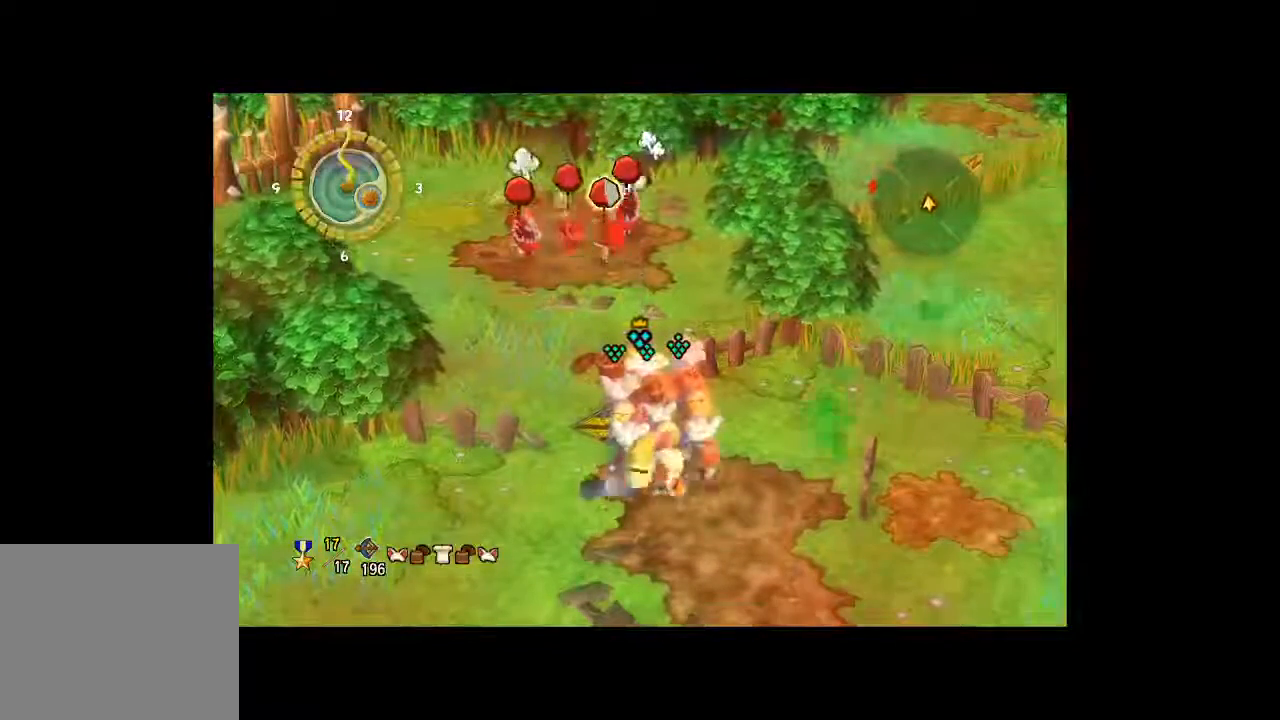
{"dt_ms": 500, "buttons": [], "left_stick": "center", "right_stick": "center", "button_events": []}
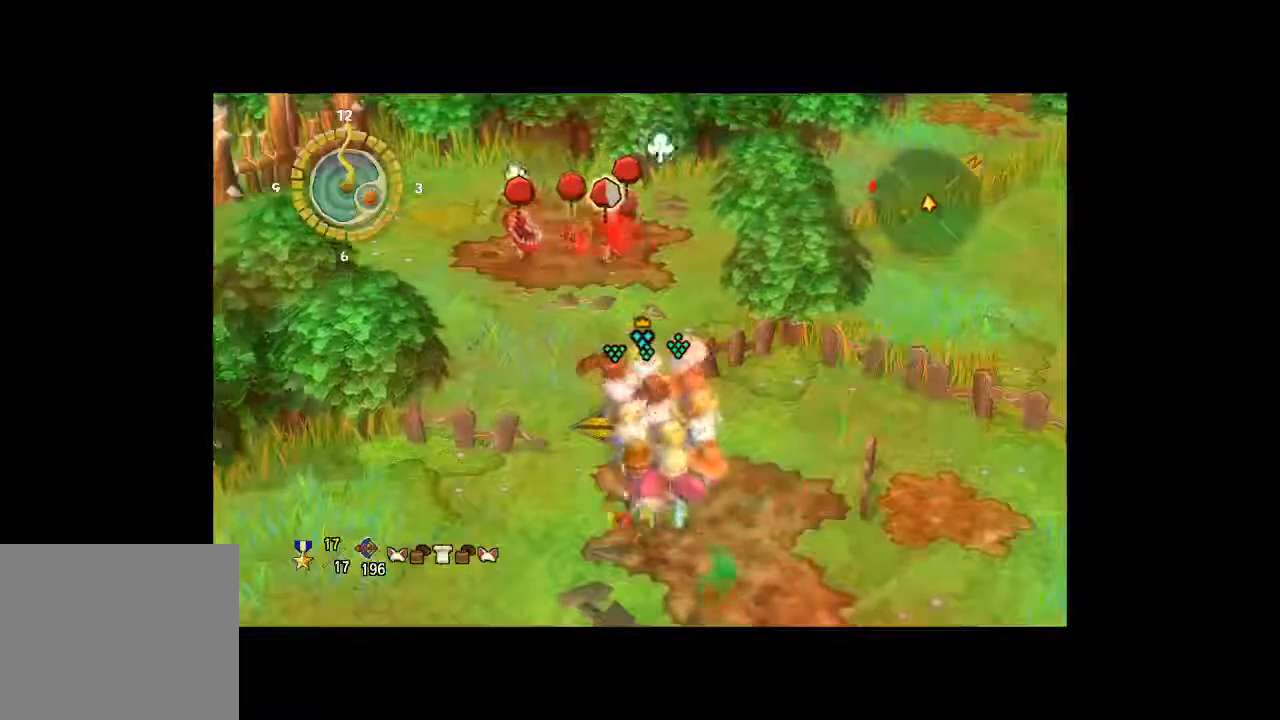
{"dt_ms": 1000, "buttons": [], "left_stick": "up-left", "right_stick": "center", "button_events": []}
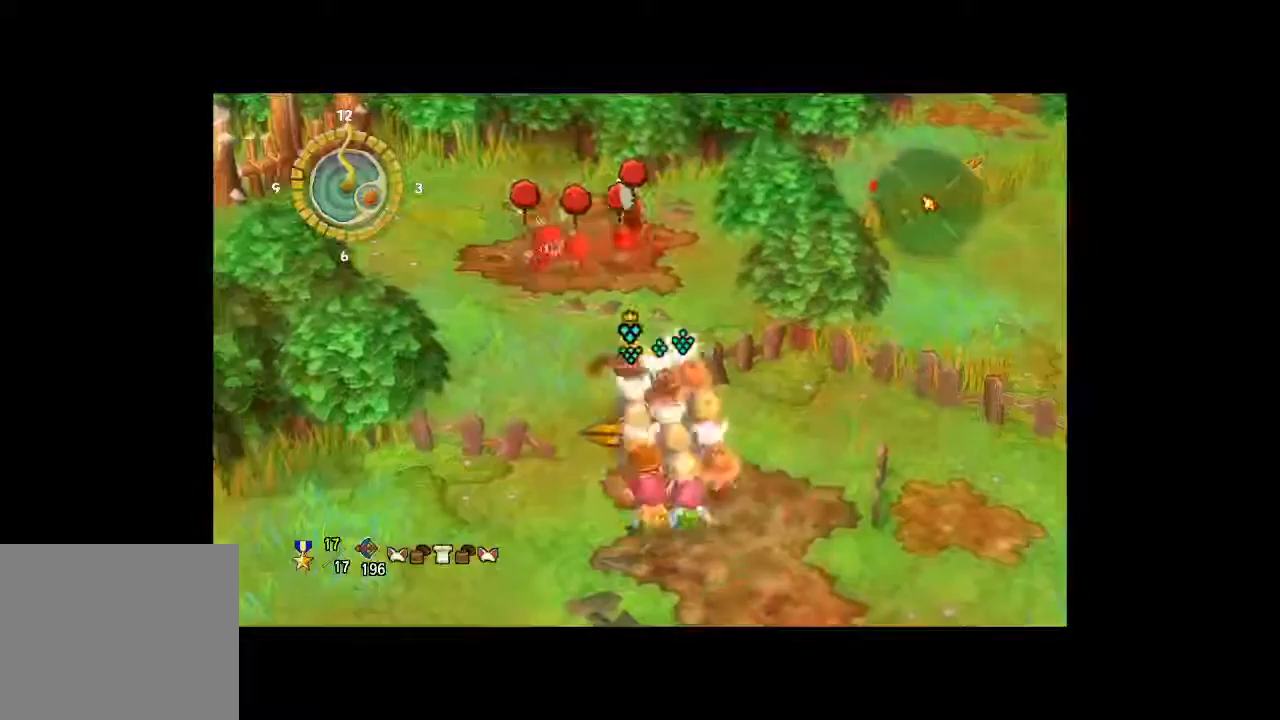
{"dt_ms": 500, "buttons": [], "left_stick": "up", "right_stick": "center", "button_events": []}
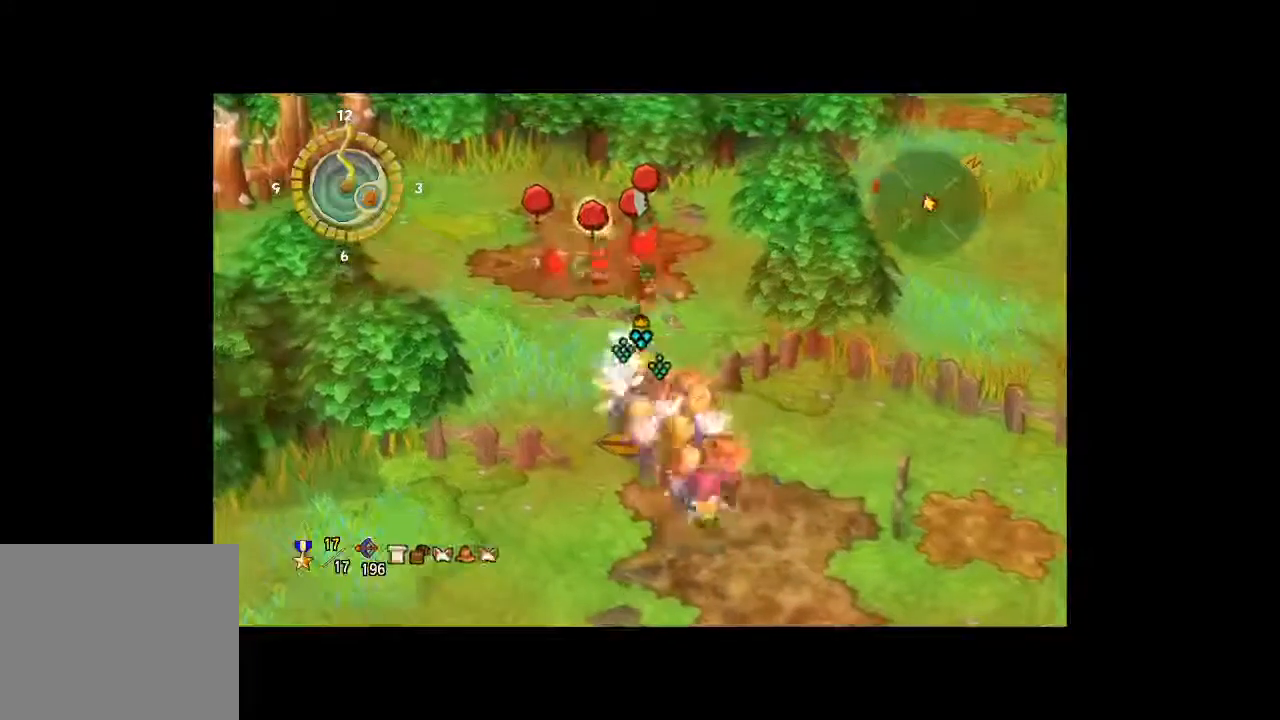
{"dt_ms": 500, "buttons": [], "left_stick": "down", "right_stick": "center", "button_events": []}
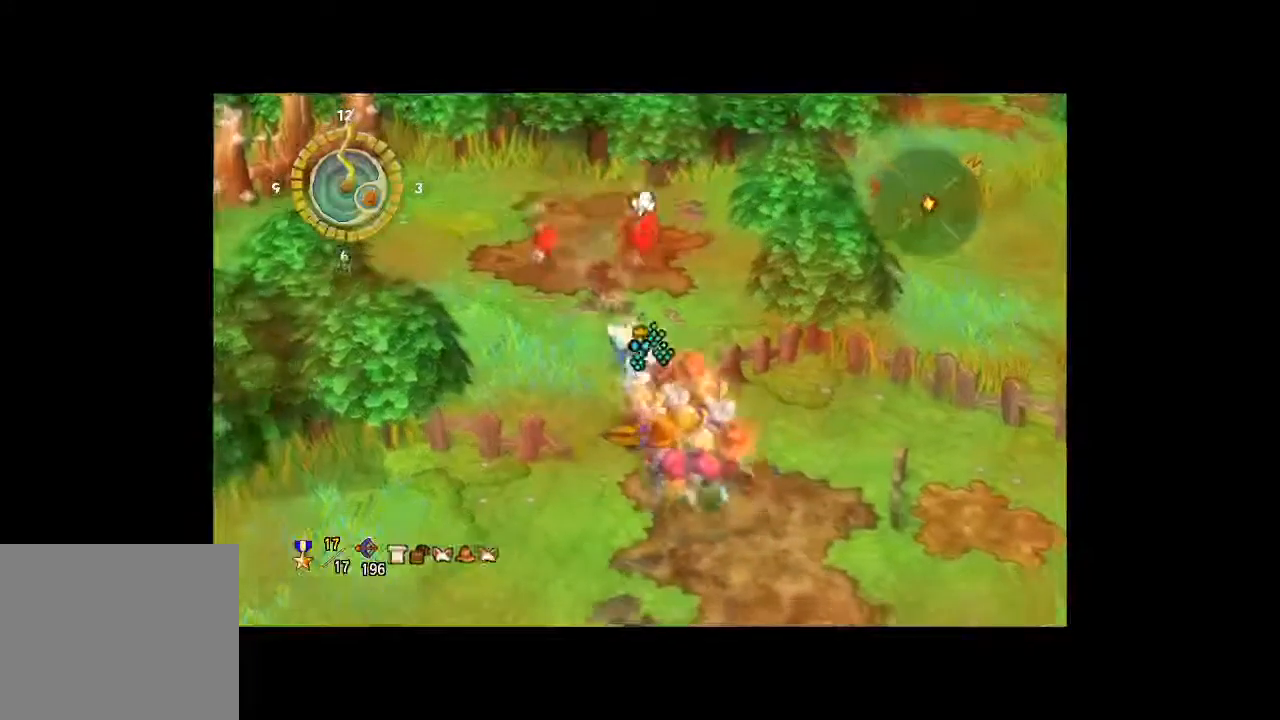
{"dt_ms": 500, "buttons": [], "left_stick": "down", "right_stick": "center", "button_events": [[67, "B", "down"], [167, "B", "up"]]}
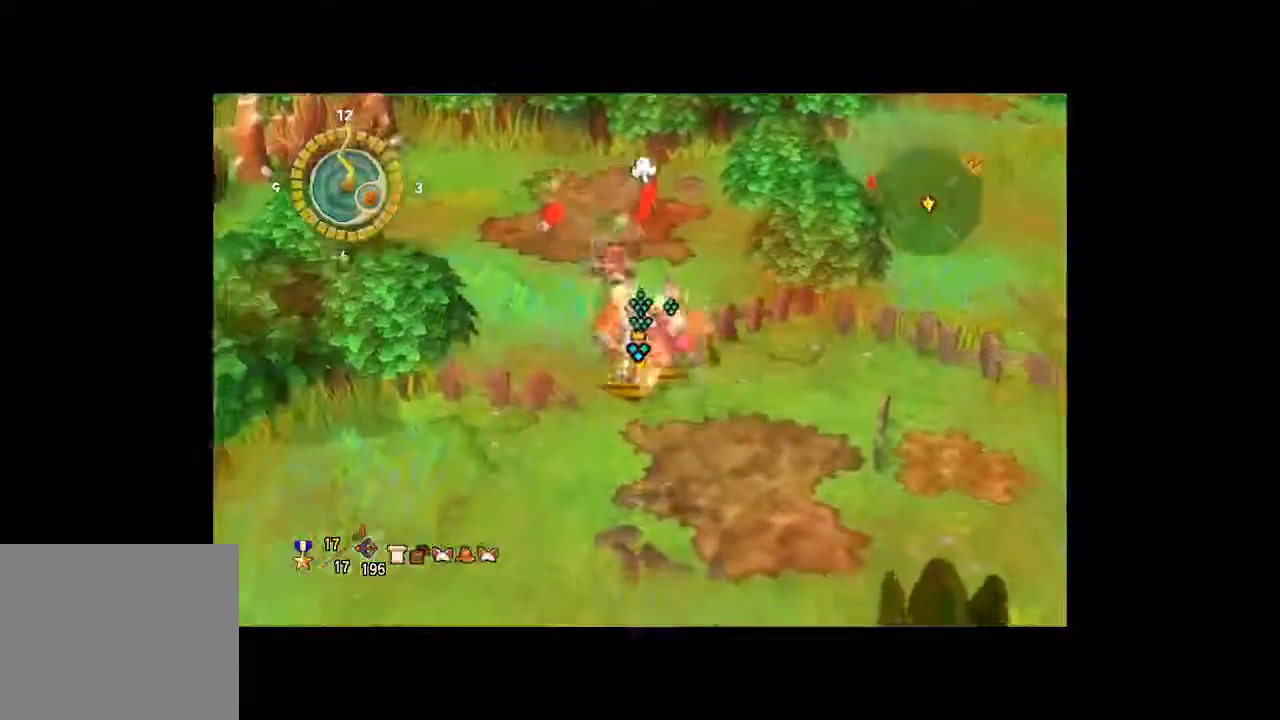
{"dt_ms": 500, "buttons": [], "left_stick": "down", "right_stick": "center", "button_events": []}